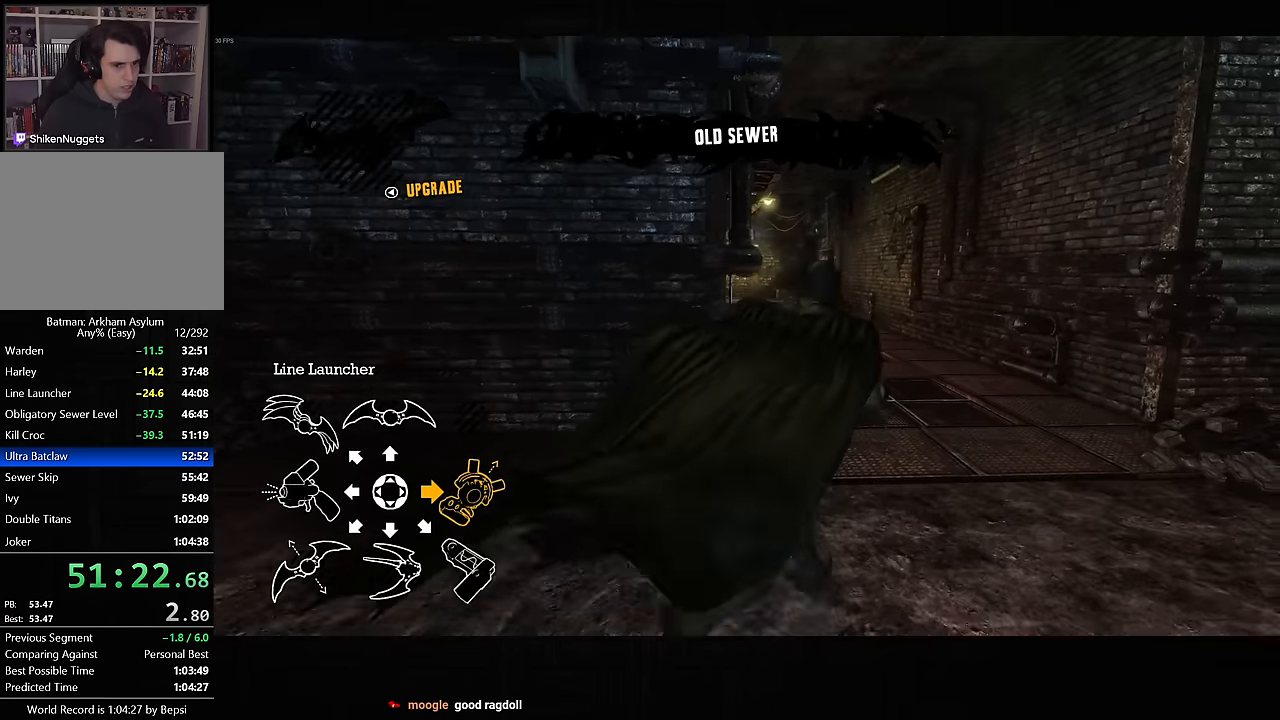
Gameplay with a controller (PlayStation layout); each line is a JSON object with the inputs held at the frame after it (dt_ms = milliseconds from this image to that frame). "events" lists button and stick changes between this image and that frame as [ms after this image, input, new state], when the widget could be followed in between.
{"dt_ms": 500, "buttons": ["L2"], "left_stick": "up-right", "right_stick": "center", "events": [[100, "L2", "down"], [117, "CROSS", "up"], [200, "right_stick", "center"], [417, "R2", "down"], [500, "R2", "up"]]}
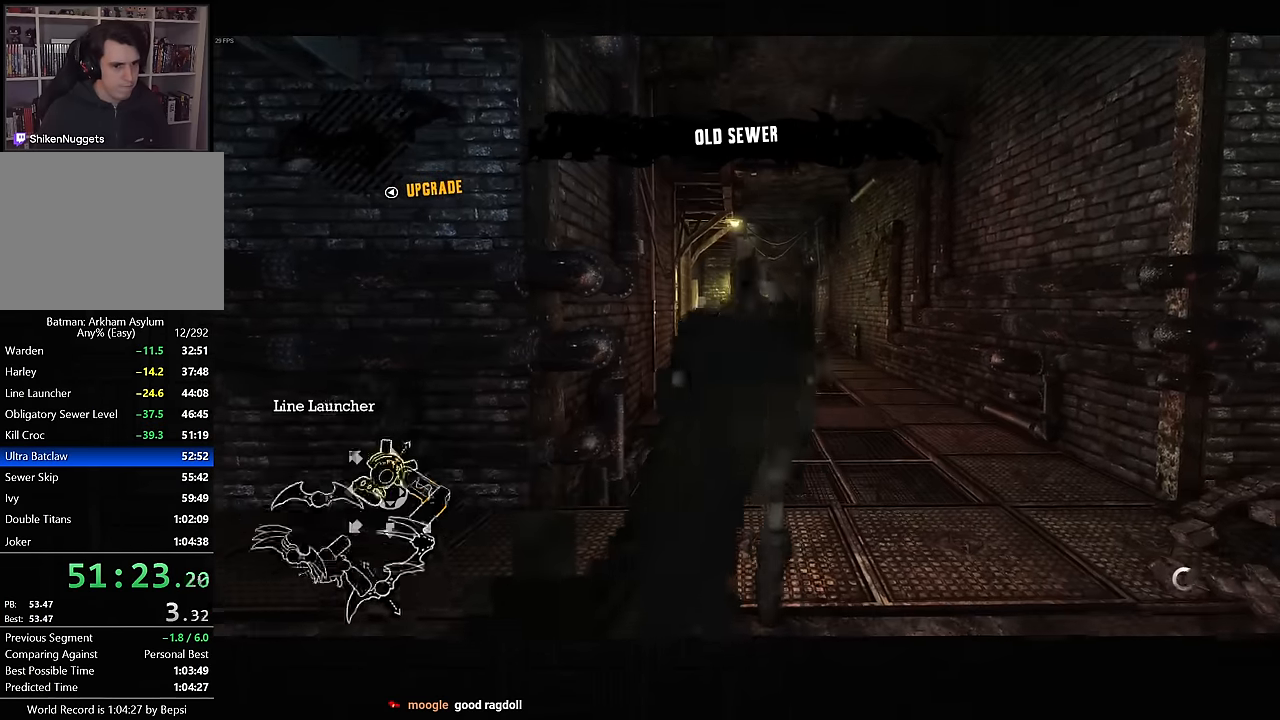
{"dt_ms": 500, "buttons": [], "left_stick": "center", "right_stick": "center", "events": [[17, "left_stick", "center"], [100, "L2", "up"]]}
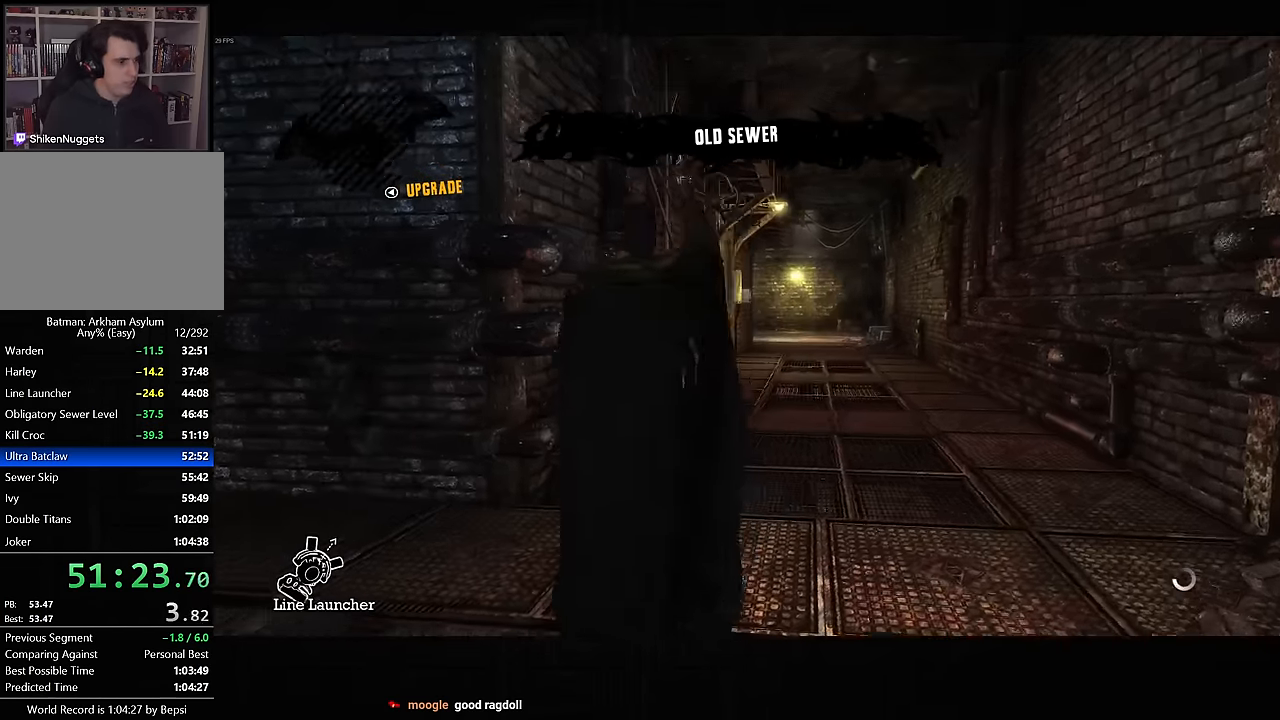
{"dt_ms": 500, "buttons": [], "left_stick": "up-right", "right_stick": "center", "events": [[34, "left_stick", "up-right"]]}
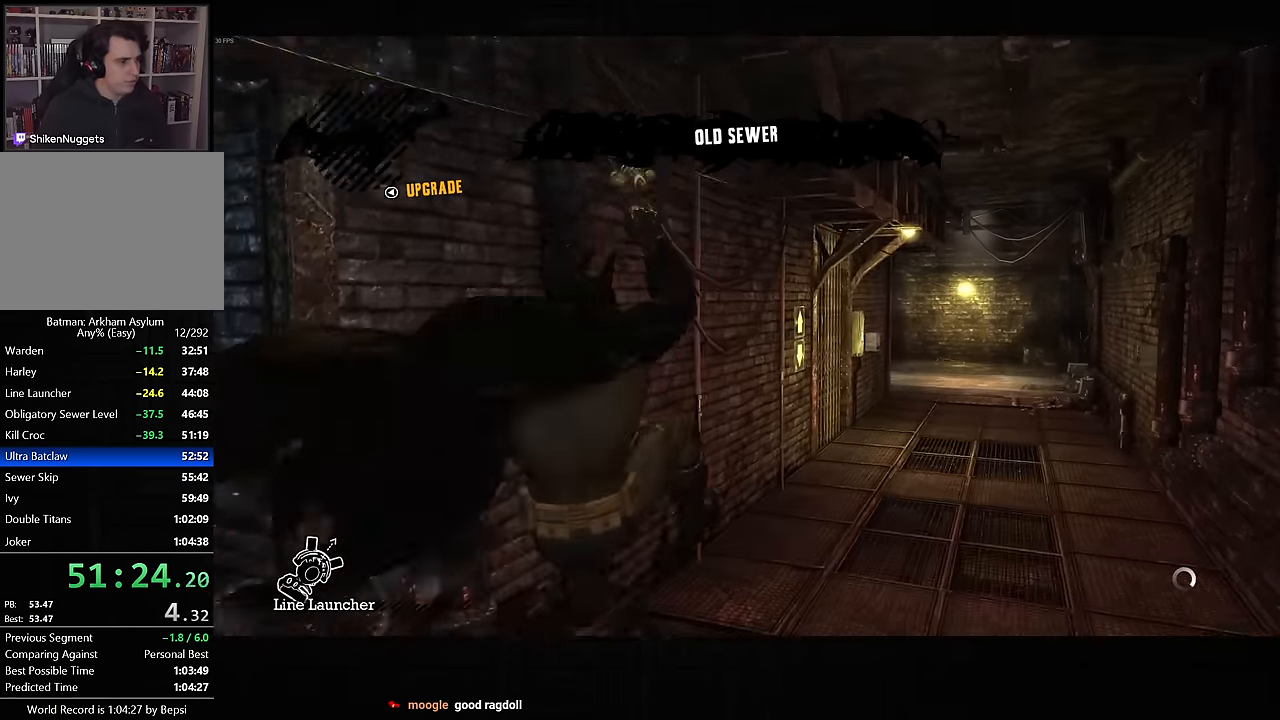
{"dt_ms": 500, "buttons": [], "left_stick": "up-right", "right_stick": "down-left", "events": [[234, "right_stick", "down-left"]]}
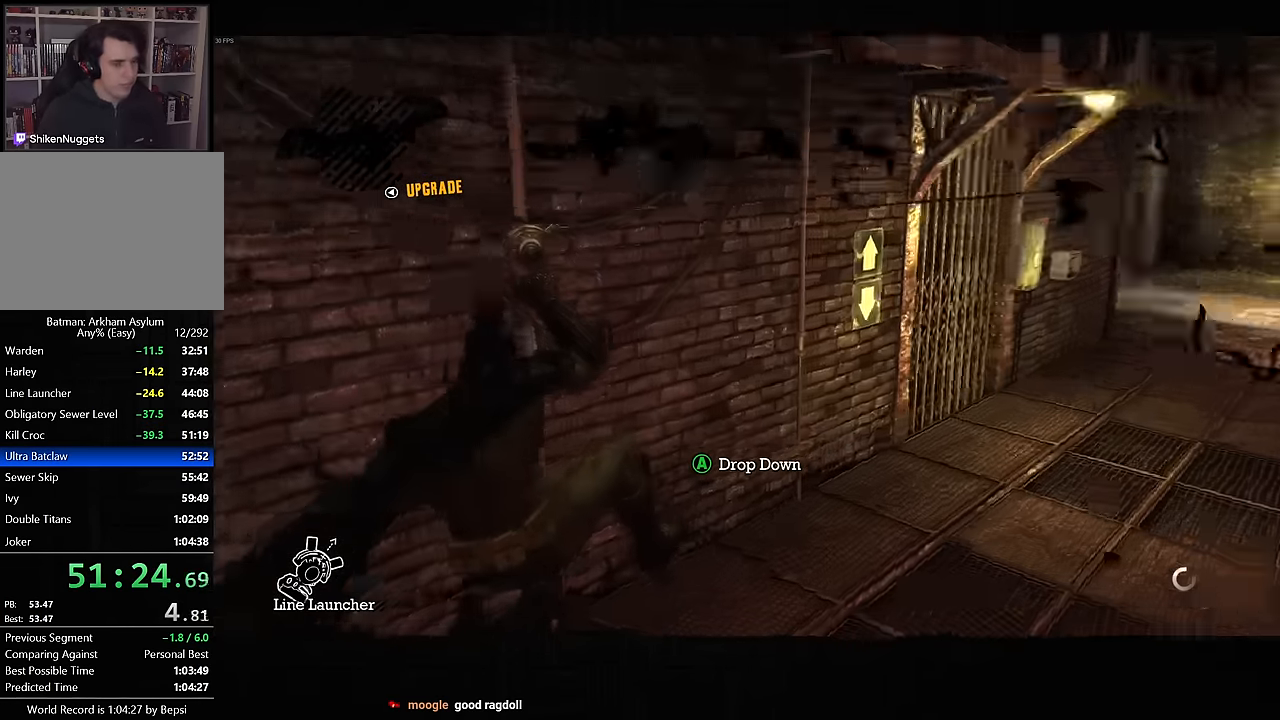
{"dt_ms": 500, "buttons": [], "left_stick": "up-right", "right_stick": "up-left", "events": [[167, "right_stick", "down"], [284, "right_stick", "up-left"]]}
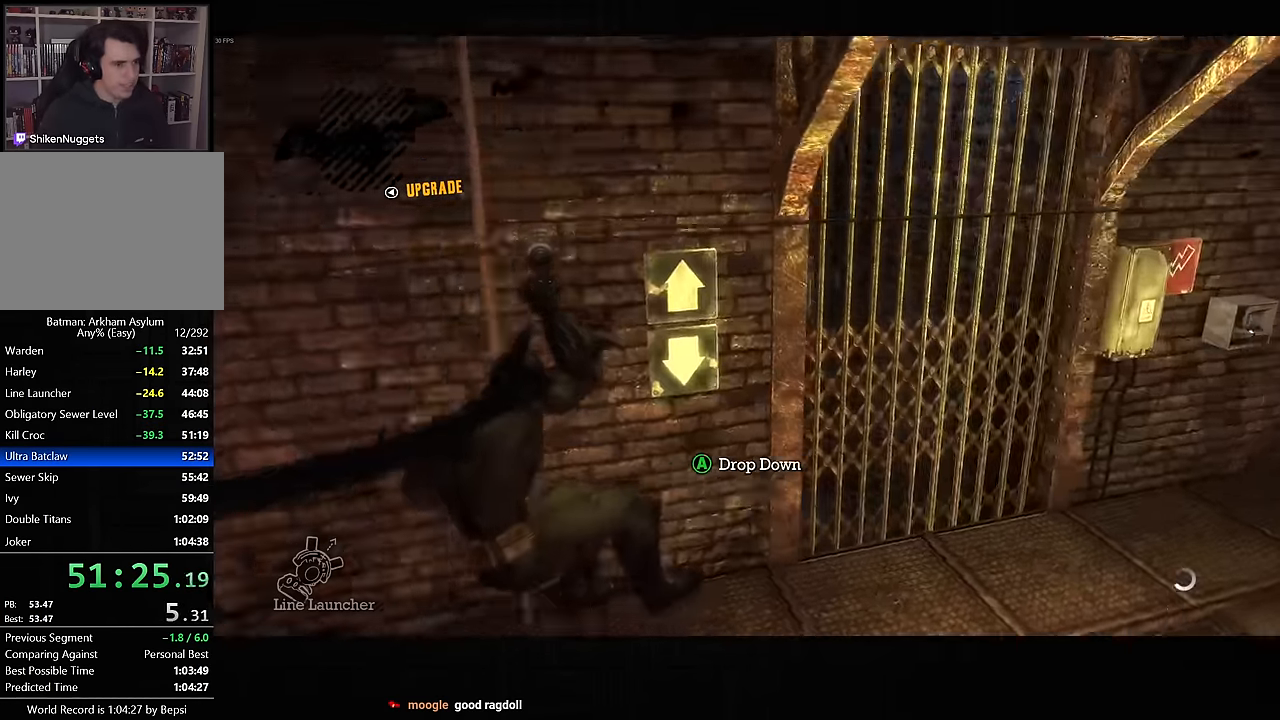
{"dt_ms": 500, "buttons": [], "left_stick": "up-right", "right_stick": "up-left", "events": []}
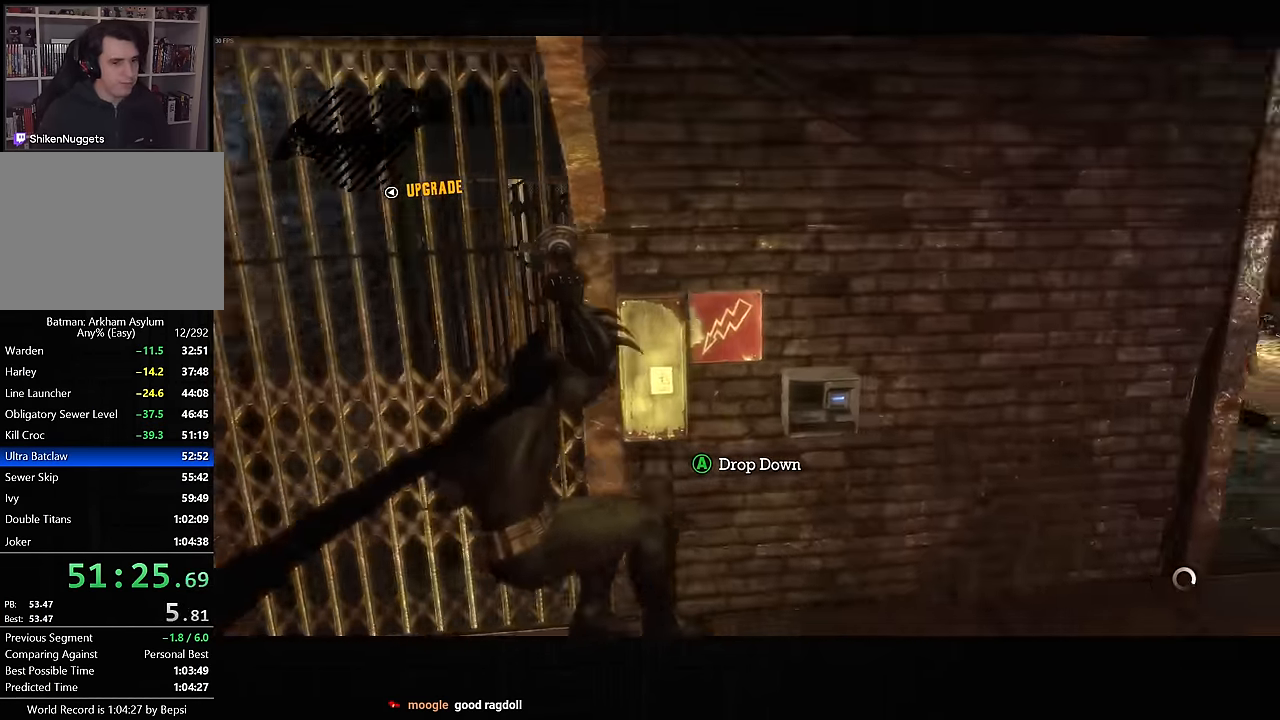
{"dt_ms": 500, "buttons": ["CROSS"], "left_stick": "up-right", "right_stick": "center", "events": [[150, "right_stick", "center"], [450, "CROSS", "down"]]}
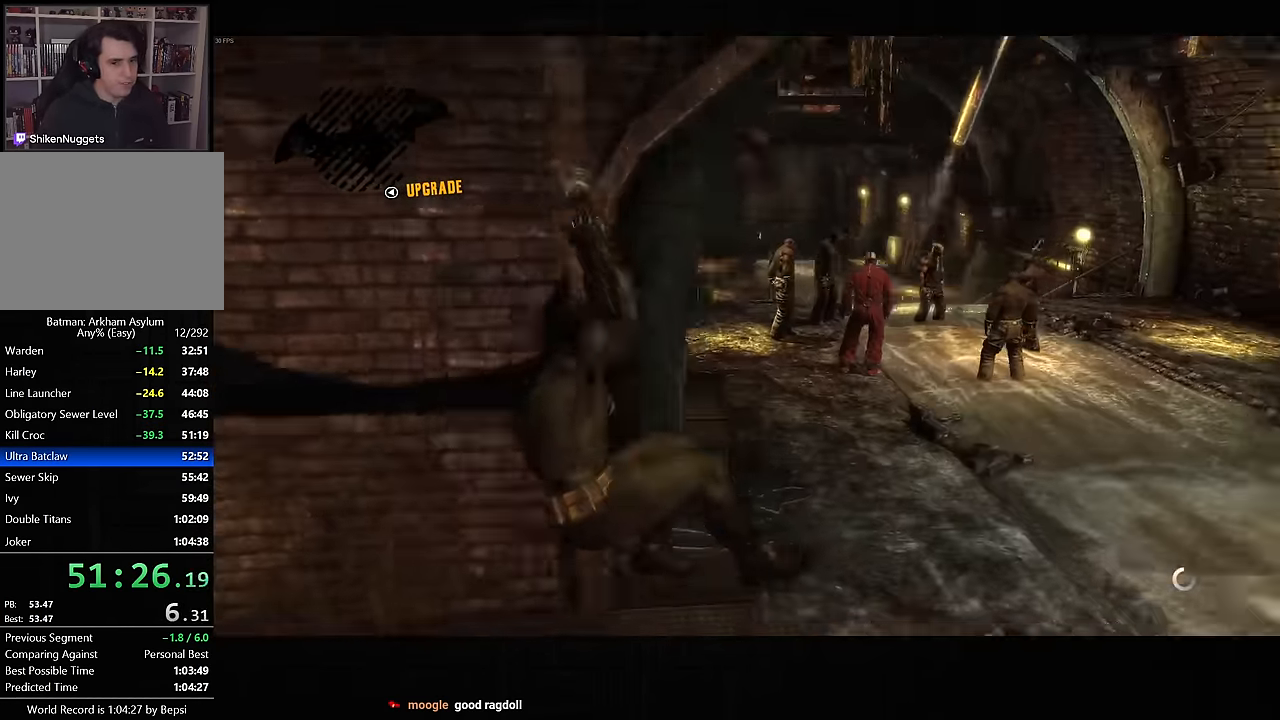
{"dt_ms": 500, "buttons": ["L2"], "left_stick": "up-left", "right_stick": "up-right", "events": [[17, "CROSS", "up"], [117, "right_stick", "up-left"], [134, "left_stick", "center"], [184, "L2", "down"], [300, "left_stick", "left"], [300, "right_stick", "center"], [417, "left_stick", "up-left"], [467, "right_stick", "up-right"]]}
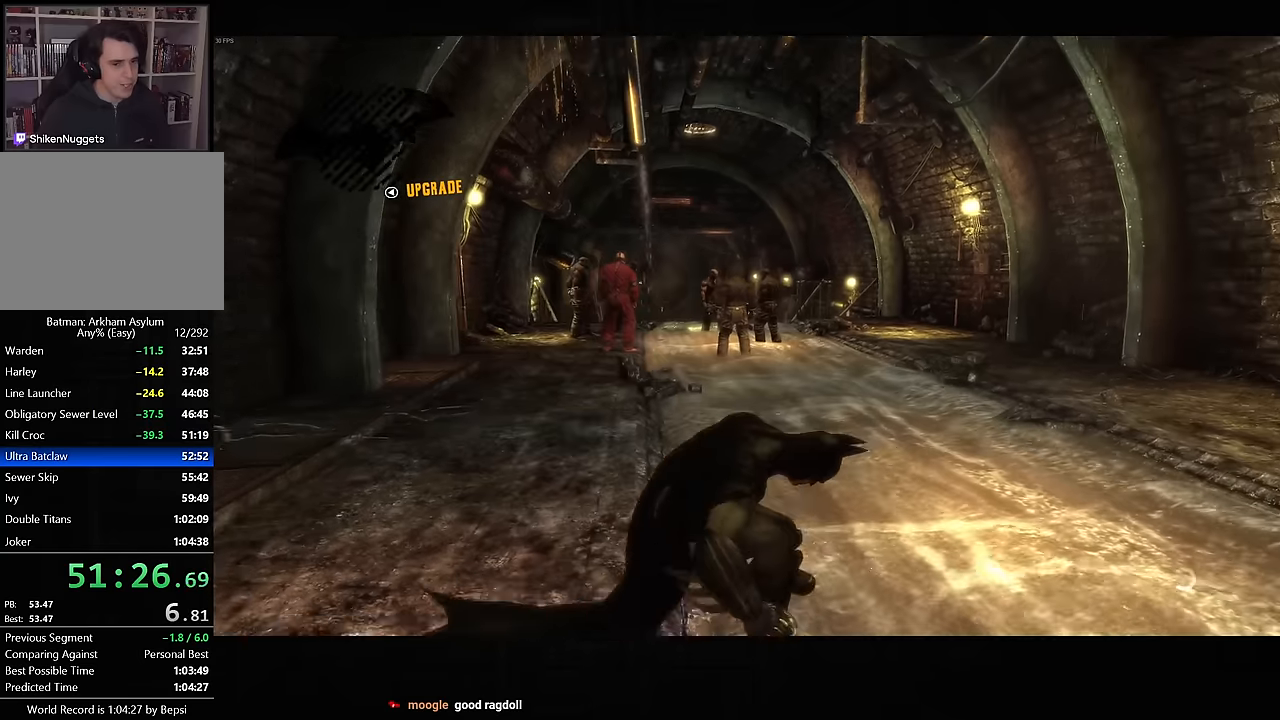
{"dt_ms": 500, "buttons": ["L2"], "left_stick": "up-left", "right_stick": "left", "events": [[67, "right_stick", "center"], [417, "right_stick", "left"]]}
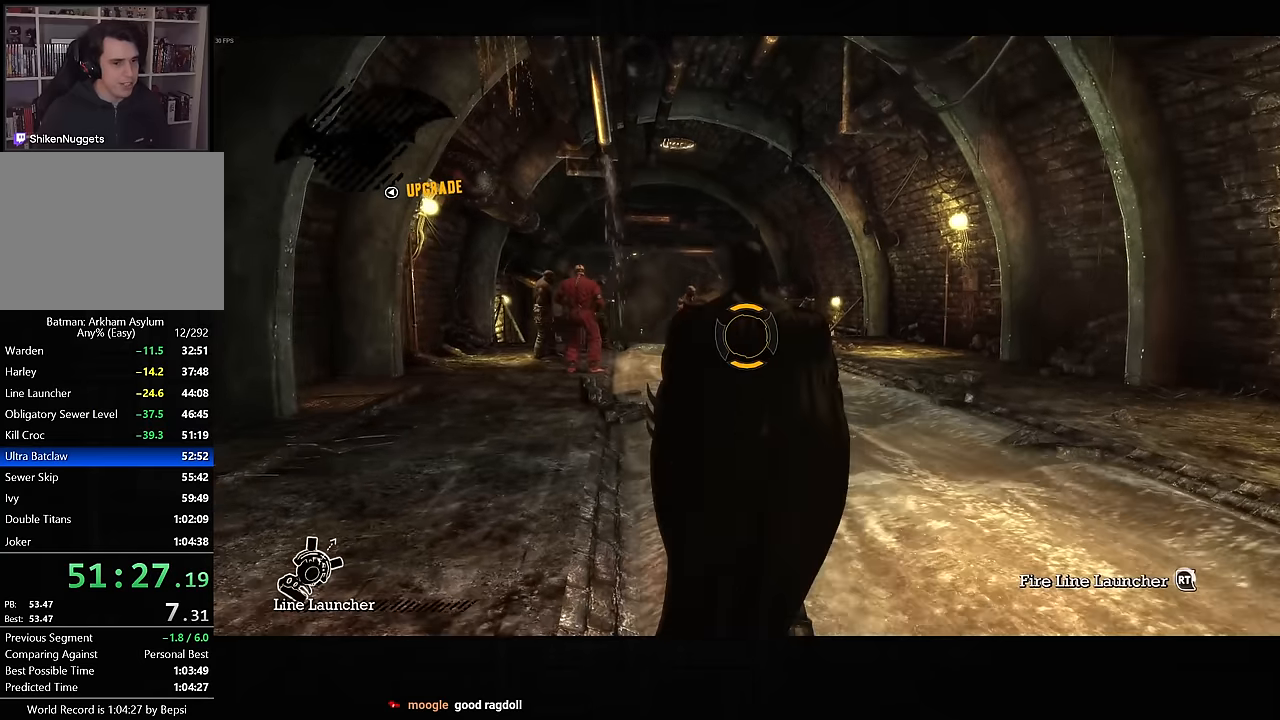
{"dt_ms": 500, "buttons": [], "left_stick": "center", "right_stick": "down-right", "events": [[150, "R2", "down"], [150, "right_stick", "center"], [200, "left_stick", "up"], [250, "R2", "up"], [383, "L2", "up"], [383, "left_stick", "center"], [417, "right_stick", "down-right"]]}
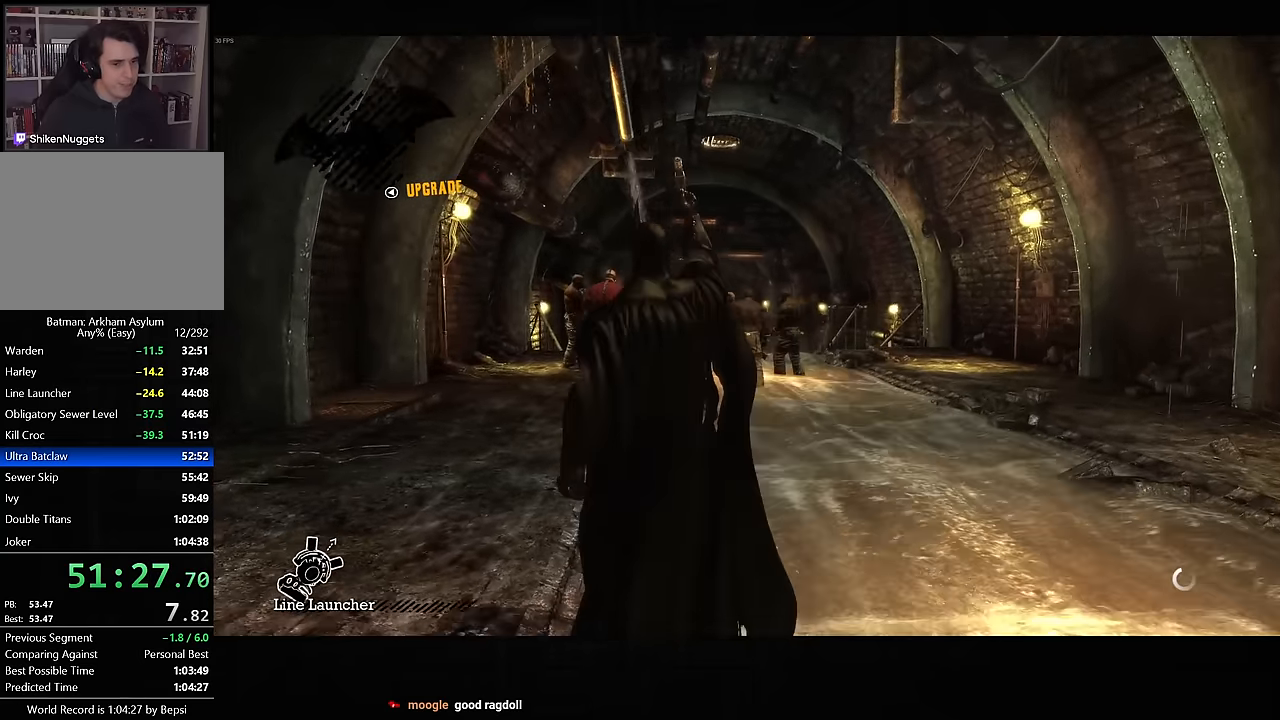
{"dt_ms": 500, "buttons": [], "left_stick": "up-right", "right_stick": "down-right", "events": [[33, "left_stick", "up-right"]]}
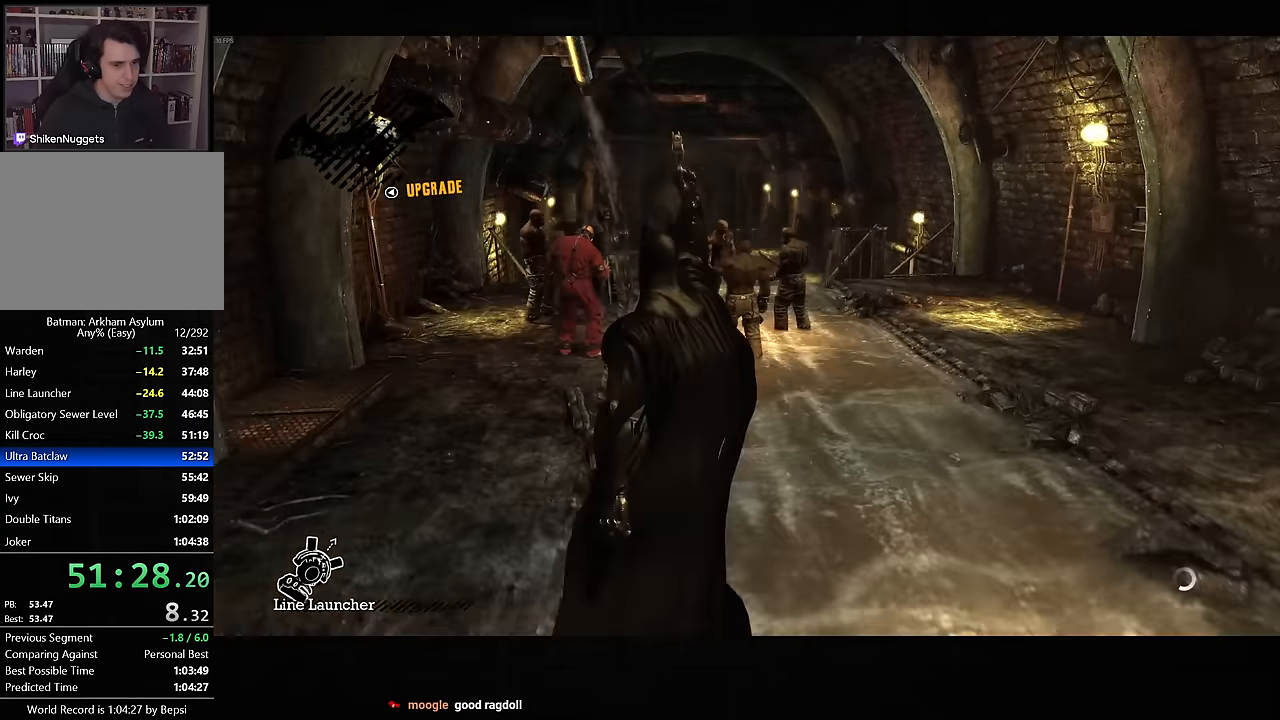
{"dt_ms": 500, "buttons": [], "left_stick": "up", "right_stick": "down-right", "events": [[250, "left_stick", "up"]]}
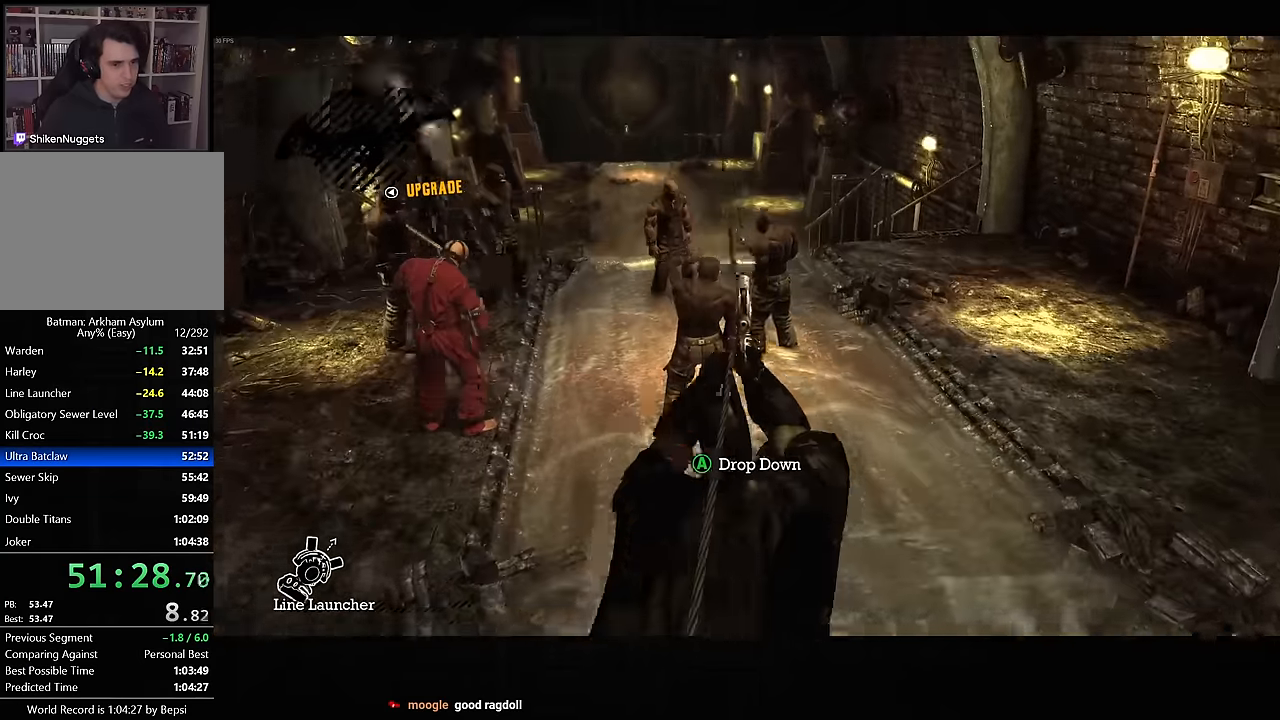
{"dt_ms": 500, "buttons": [], "left_stick": "up", "right_stick": "center", "events": [[117, "right_stick", "center"]]}
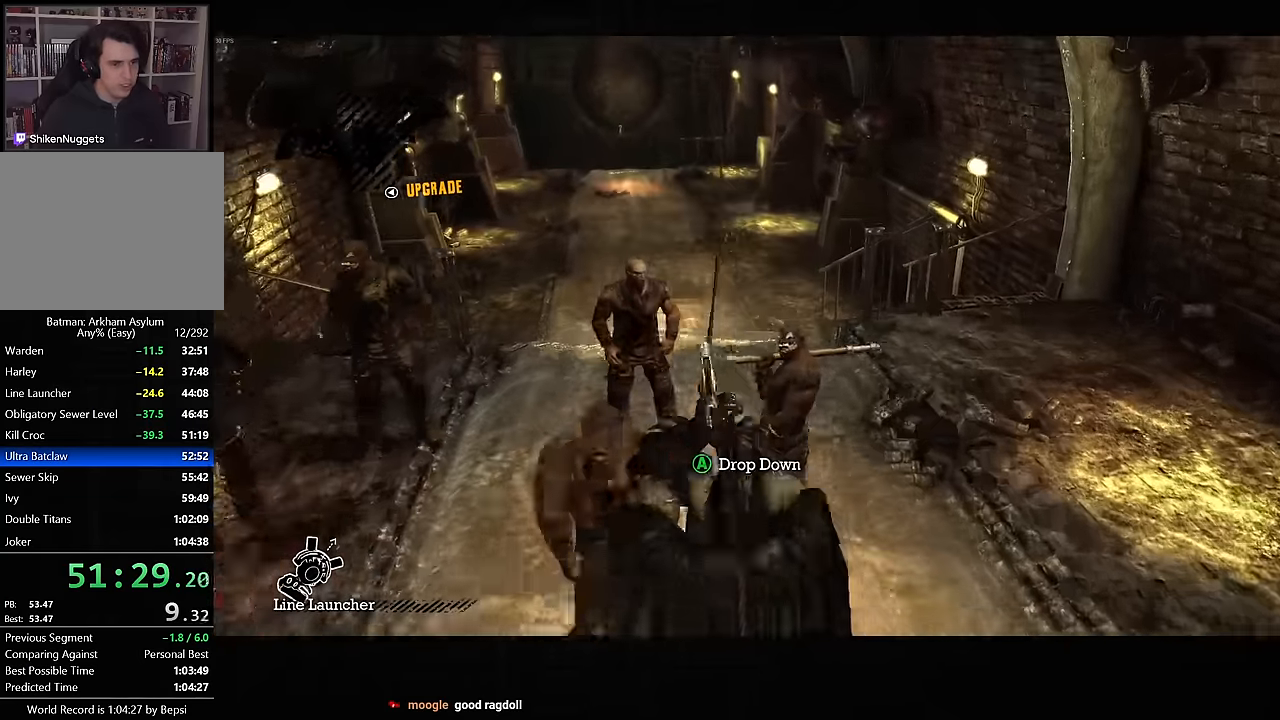
{"dt_ms": 500, "buttons": [], "left_stick": "up", "right_stick": "center", "events": []}
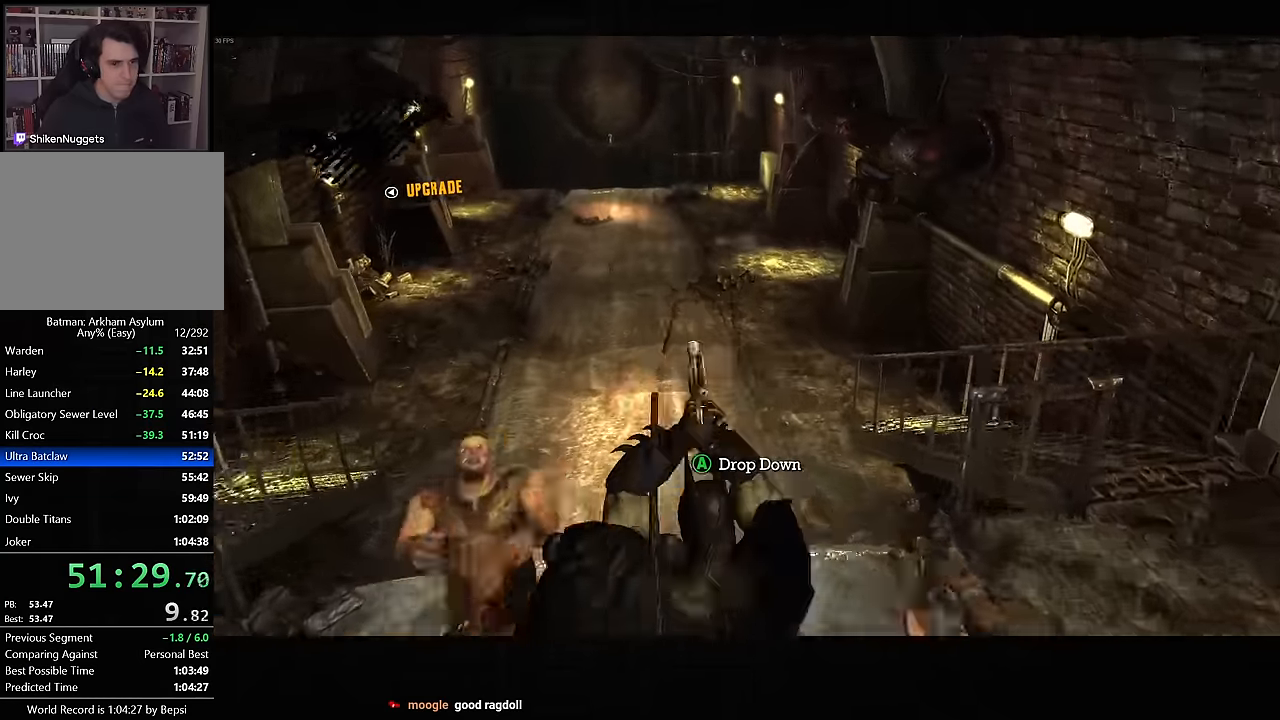
{"dt_ms": 500, "buttons": [], "left_stick": "up", "right_stick": "center", "events": []}
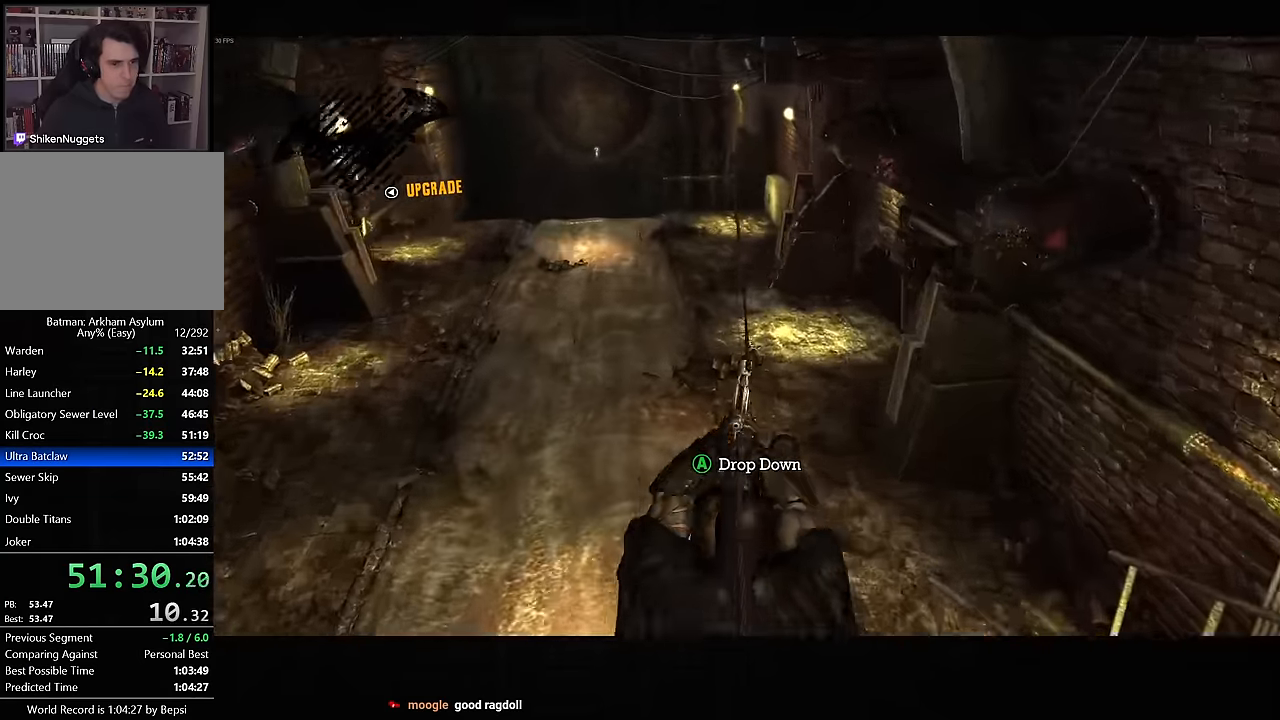
{"dt_ms": 500, "buttons": ["CROSS"], "left_stick": "up", "right_stick": "center", "events": [[417, "CROSS", "down"]]}
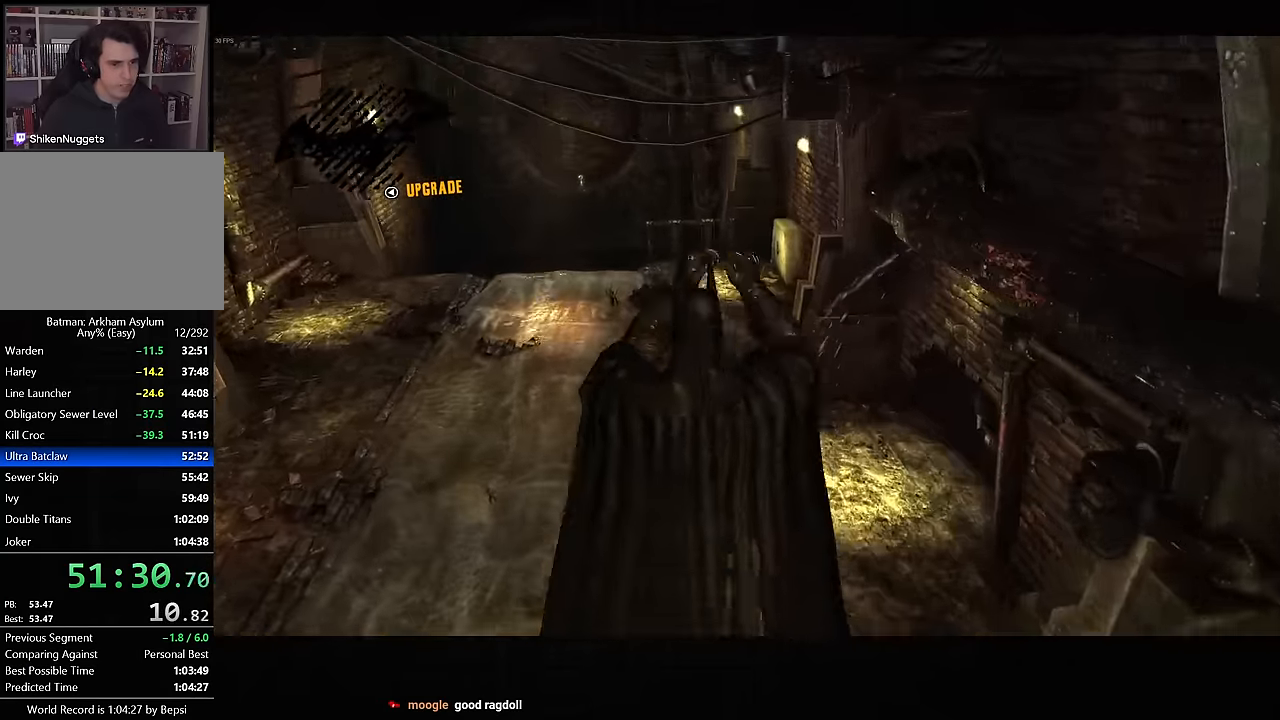
{"dt_ms": 500, "buttons": ["CROSS"], "left_stick": "up-right", "right_stick": "down-right", "events": [[133, "DPAD_LEFT", "down"], [233, "DPAD_LEFT", "up"], [317, "left_stick", "up-right"], [500, "right_stick", "down-right"]]}
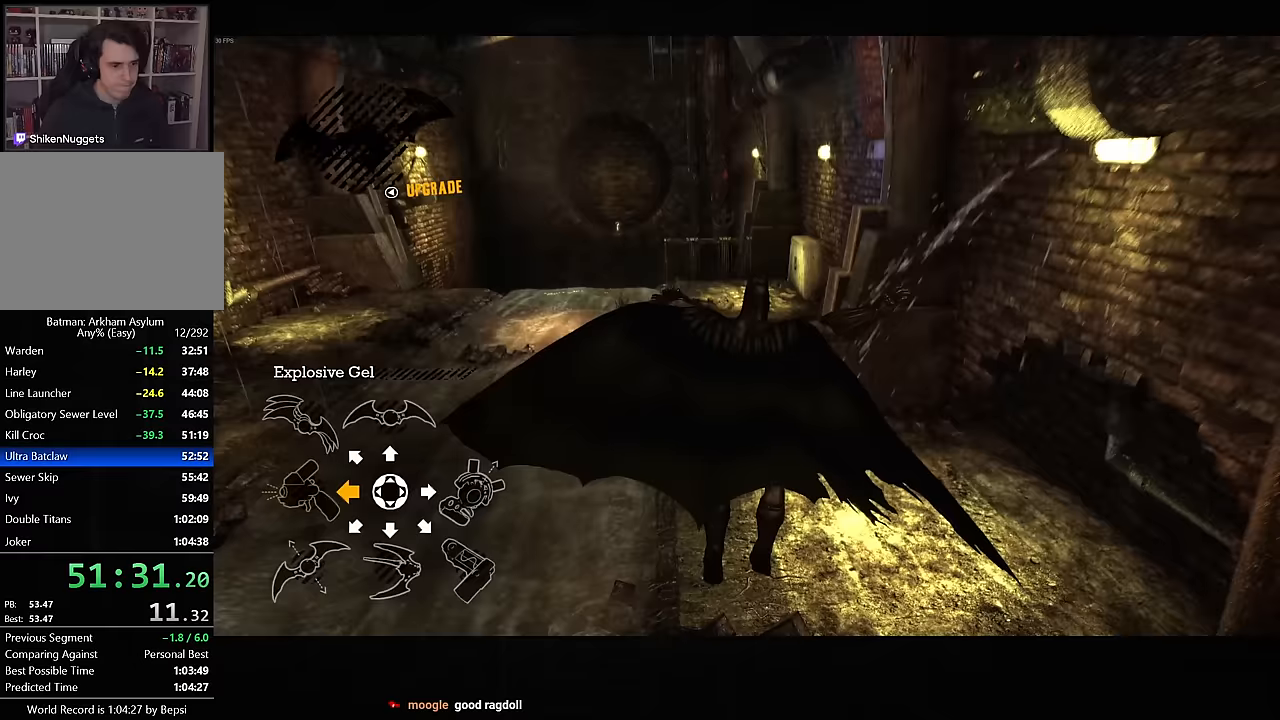
{"dt_ms": 1000, "buttons": ["R2"], "left_stick": "up", "right_stick": "center"}
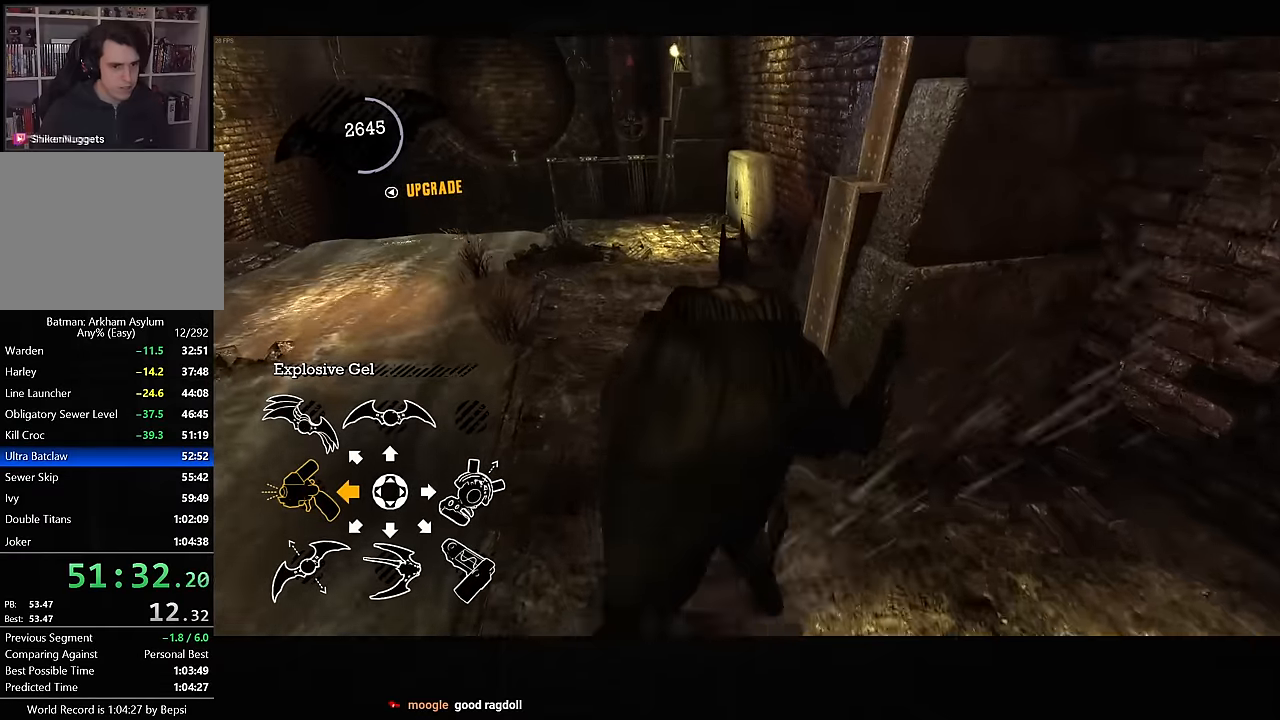
{"dt_ms": 500, "buttons": ["R2"], "left_stick": "center", "right_stick": "center", "events": [[67, "left_stick", "center"], [133, "CROSS", "down"], [267, "CROSS", "up"], [383, "CROSS", "down"], [483, "CROSS", "up"]]}
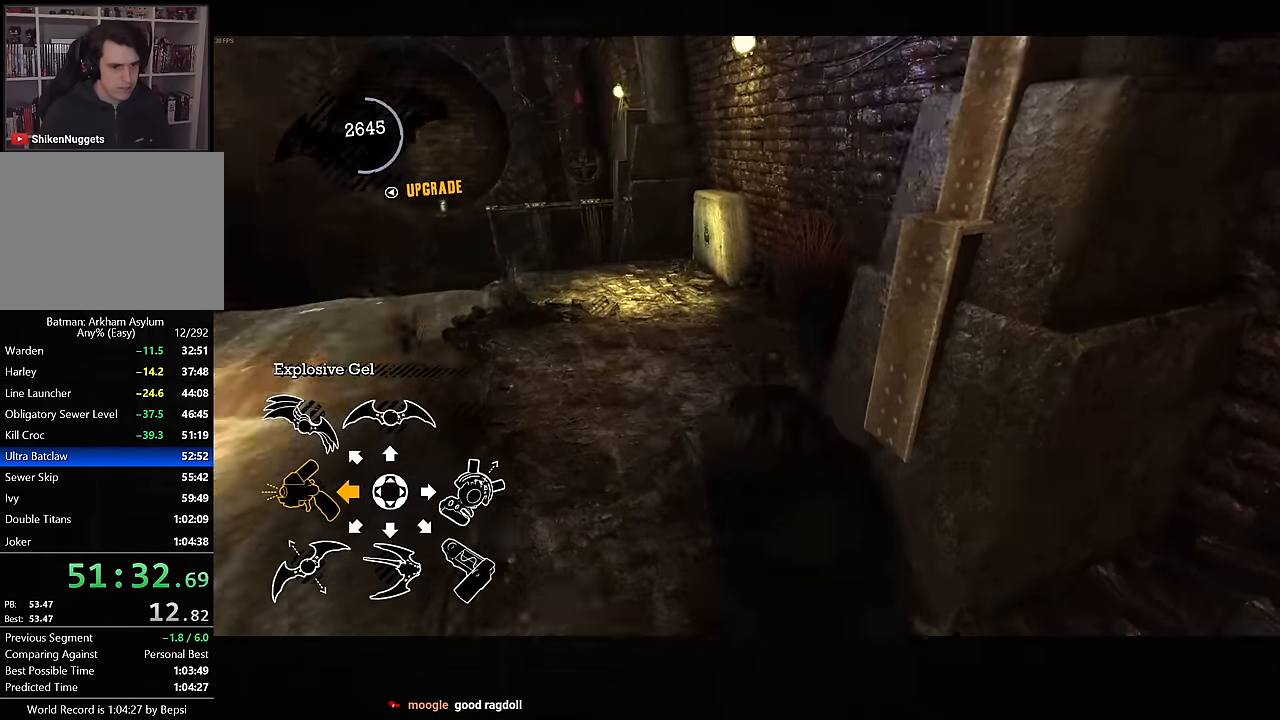
{"dt_ms": 500, "buttons": [], "left_stick": "center", "right_stick": "down-left", "events": [[100, "right_stick", "down-left"], [150, "L2", "down"], [150, "R2", "up"], [250, "L2", "up"]]}
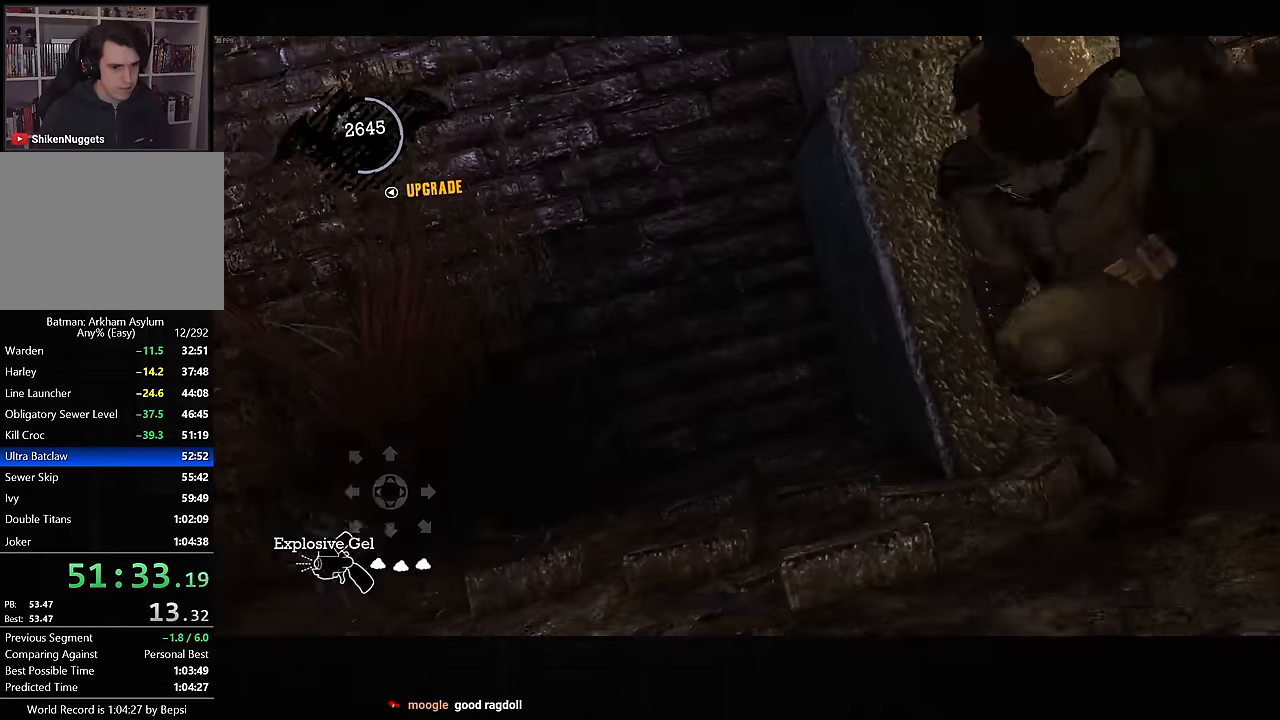
{"dt_ms": 500, "buttons": ["L2"], "left_stick": "center", "right_stick": "center", "events": [[250, "right_stick", "center"], [467, "L2", "down"]]}
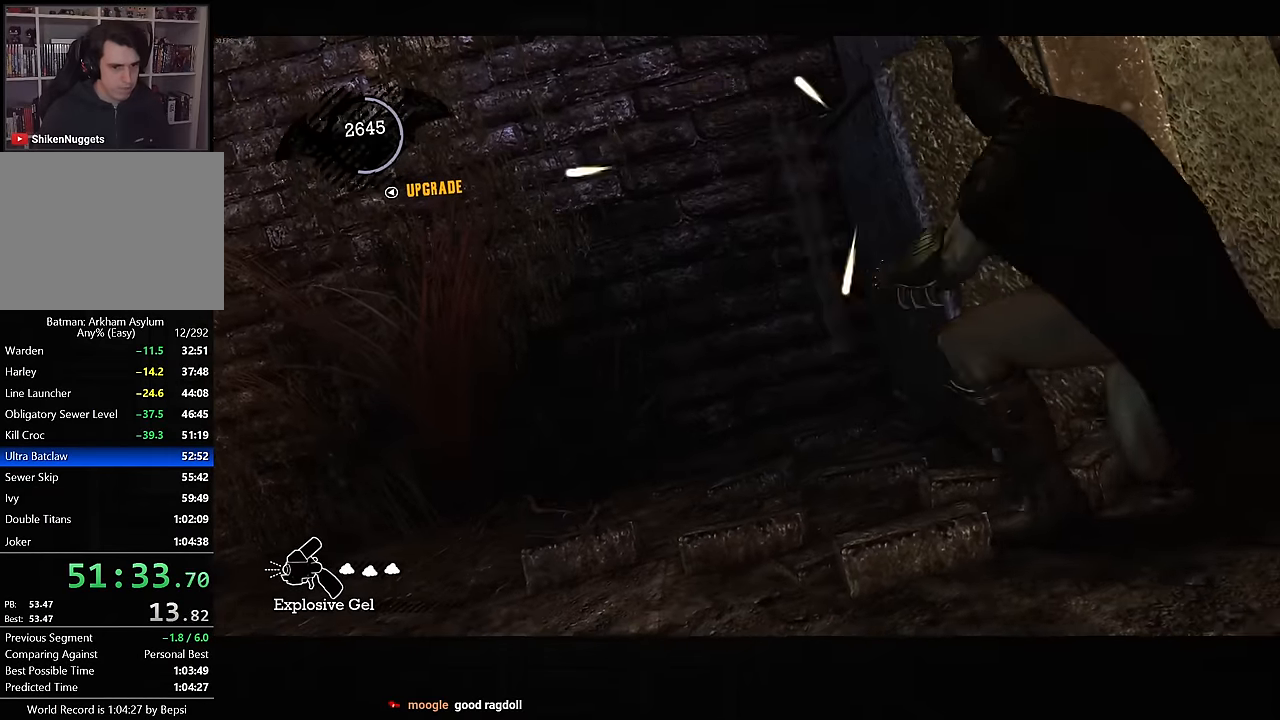
{"dt_ms": 500, "buttons": [], "left_stick": "center", "right_stick": "center", "events": [[33, "R1", "down"], [100, "L2", "up"], [100, "R1", "up"]]}
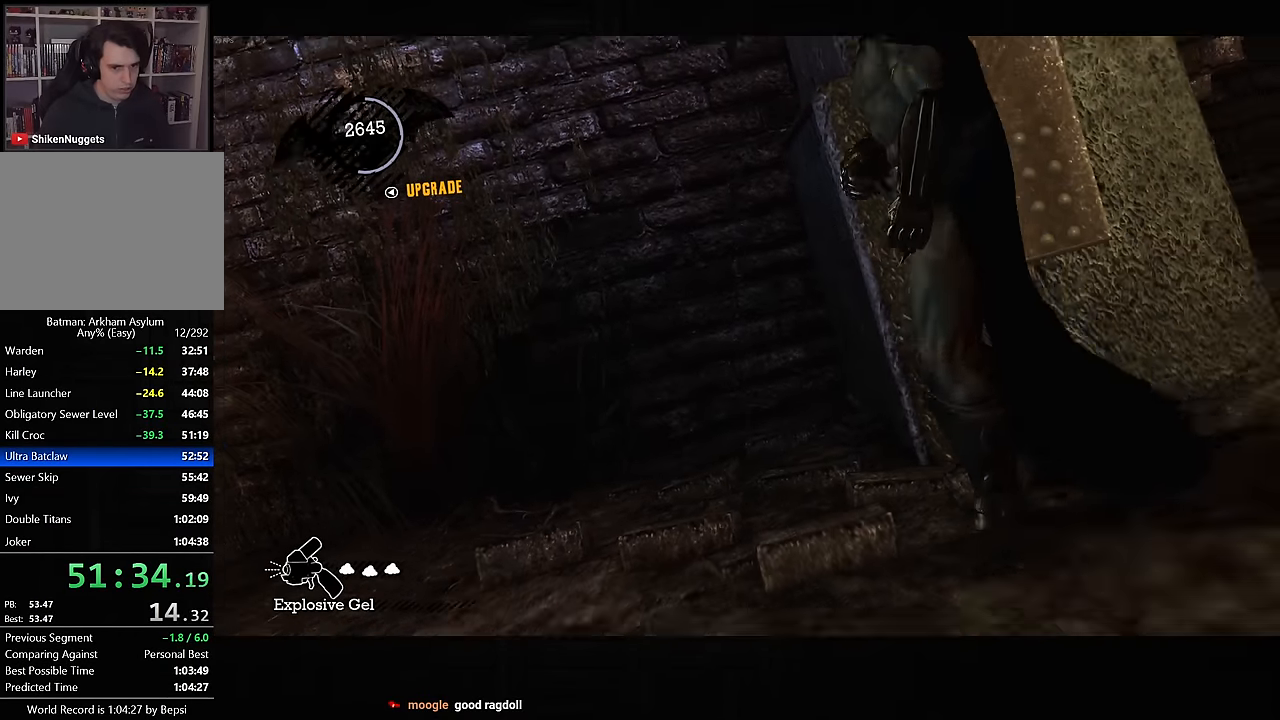
{"dt_ms": 500, "buttons": ["CROSS"], "left_stick": "up", "right_stick": "center", "events": [[33, "left_stick", "left"], [117, "left_stick", "up-left"], [383, "left_stick", "up"], [400, "CROSS", "down"]]}
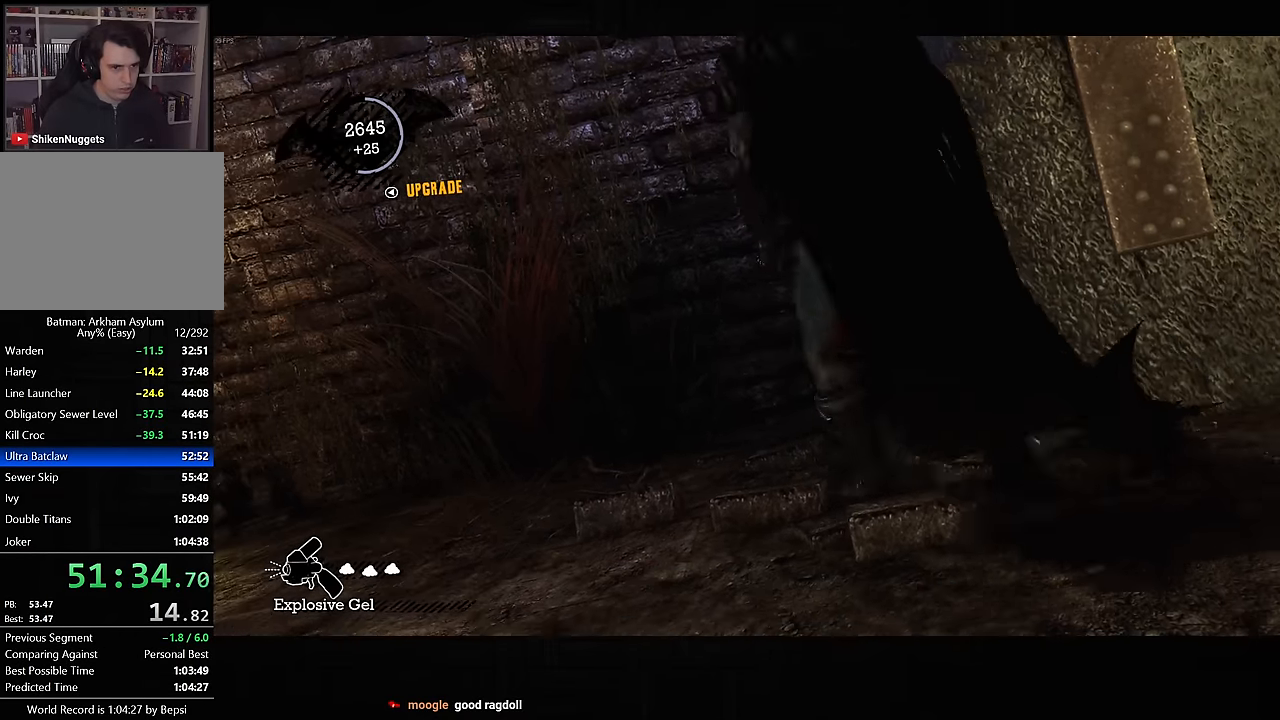
{"dt_ms": 500, "buttons": ["CROSS"], "left_stick": "up", "right_stick": "down-left", "events": [[383, "right_stick", "down-left"]]}
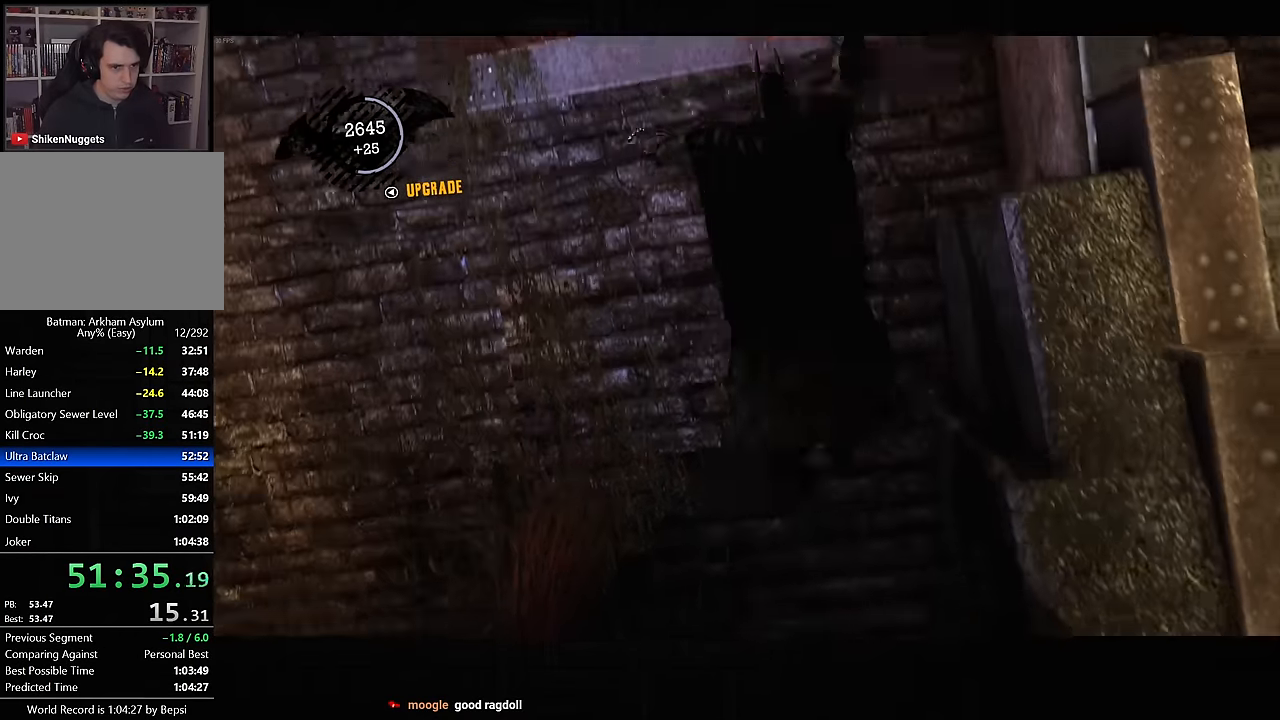
{"dt_ms": 500, "buttons": ["CROSS"], "left_stick": "up", "right_stick": "center", "events": [[67, "right_stick", "down"], [233, "right_stick", "center"]]}
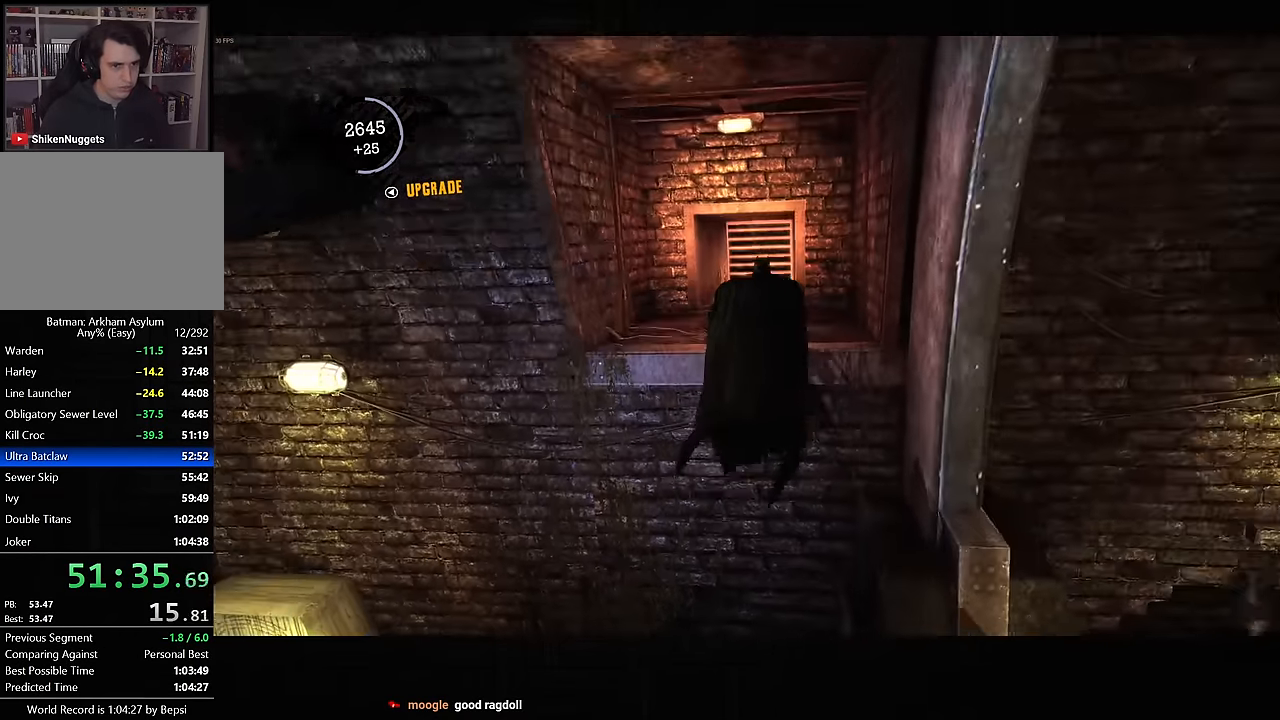
{"dt_ms": 500, "buttons": ["R2"], "left_stick": "up", "right_stick": "down-right", "events": [[33, "CROSS", "up"], [117, "R2", "down"], [233, "right_stick", "down"], [367, "right_stick", "down-right"]]}
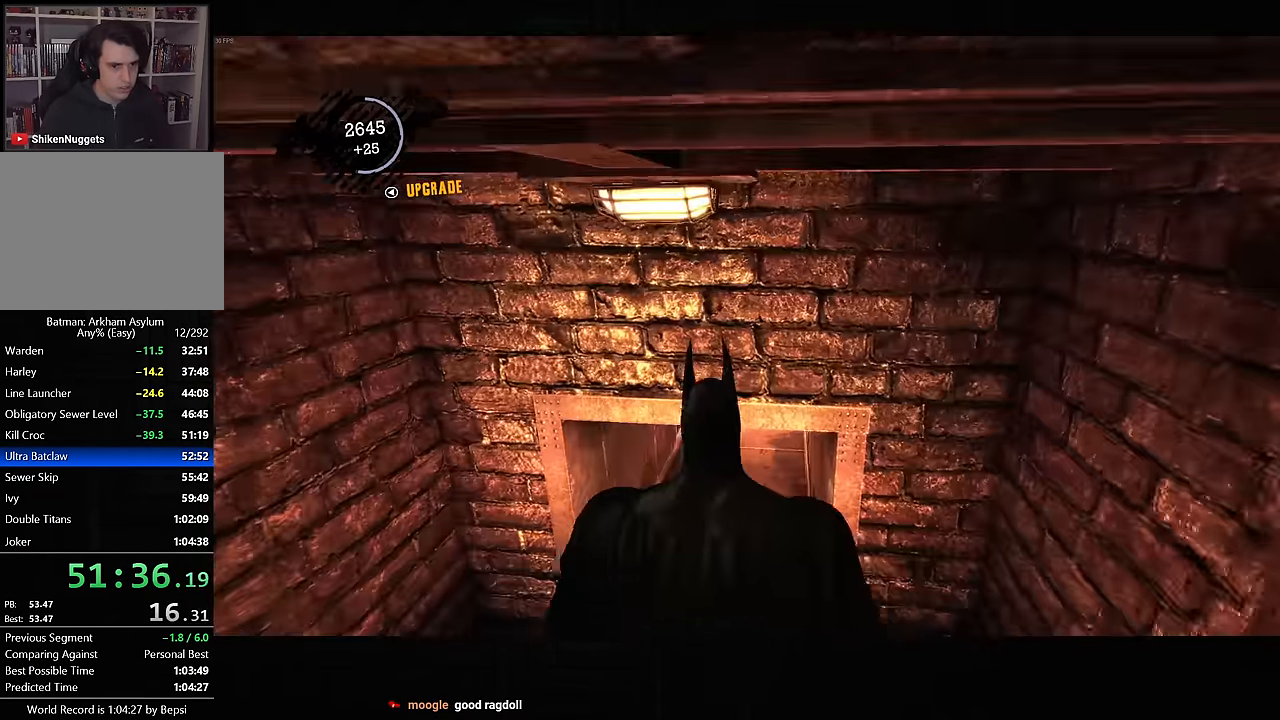
{"dt_ms": 500, "buttons": ["R2"], "left_stick": "up", "right_stick": "center", "events": [[367, "right_stick", "center"]]}
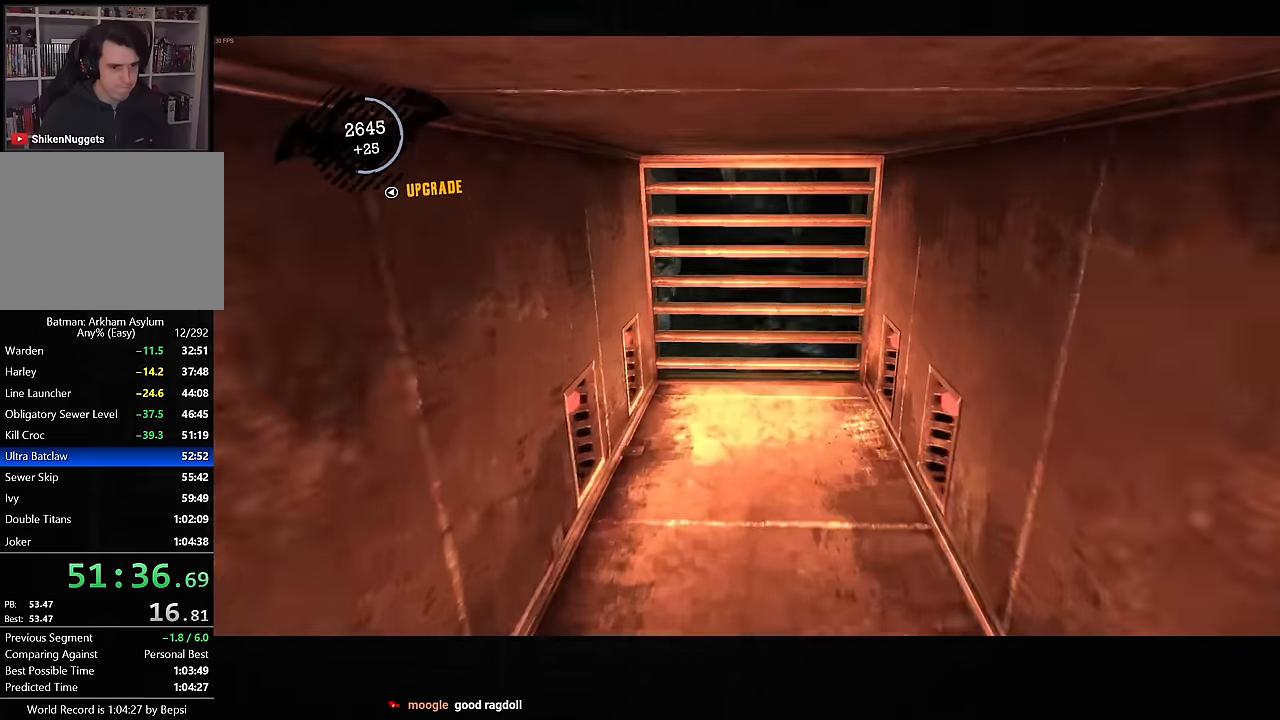
{"dt_ms": 500, "buttons": [], "left_stick": "center", "right_stick": "center", "events": [[183, "R2", "up"], [217, "CROSS", "down"], [233, "left_stick", "center"], [267, "CROSS", "up"]]}